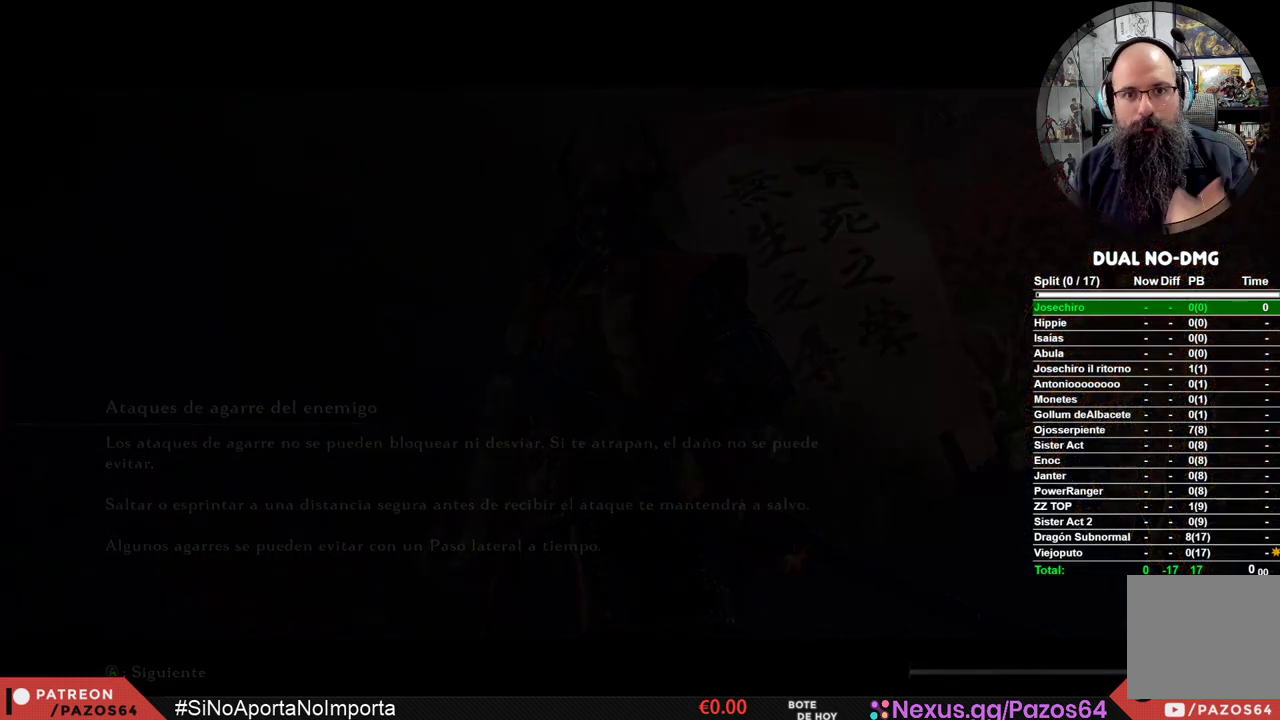
Gameplay with a controller (Xbox layout); each line is a JSON object with the inputs held at the frame after it. "events" lists button and stick changes between this image and that frame as [ms after this image, input, new state], when the widget could be followed in between.
{"buttons": [], "left_stick": "up-right", "right_stick": "center", "events": [[483, "left_stick", "up-right"]]}
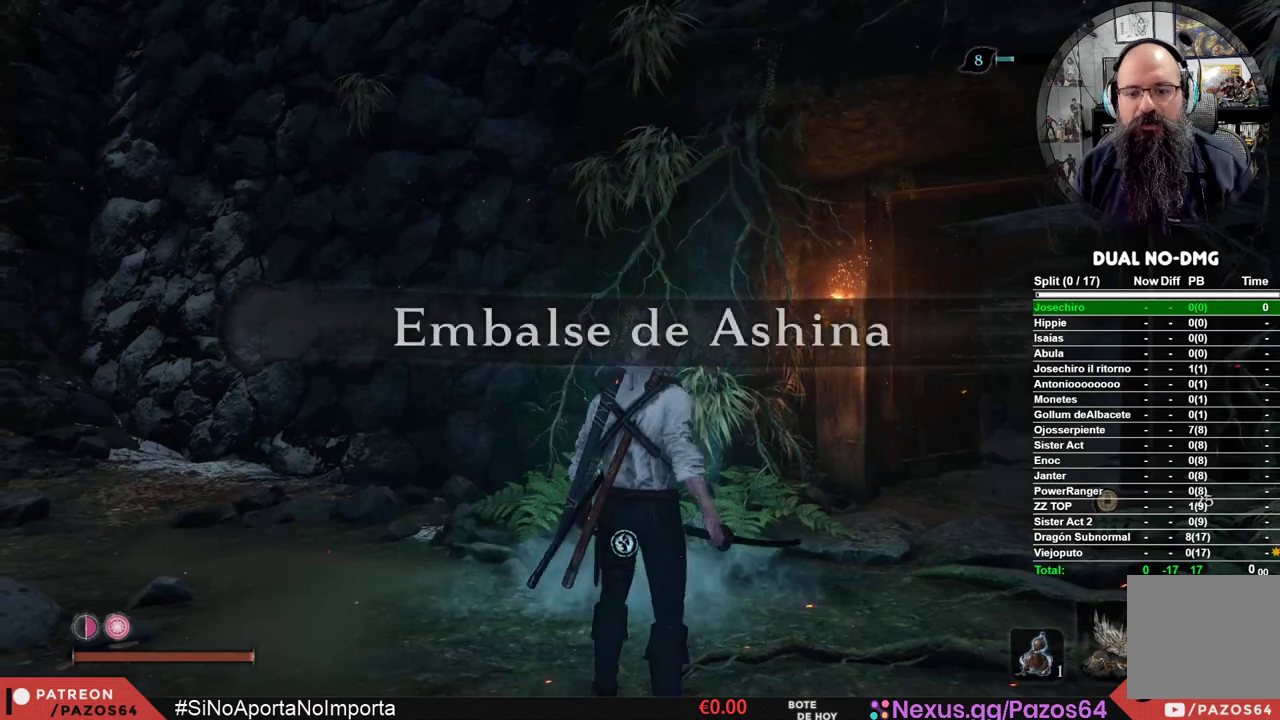
{"buttons": [], "left_stick": "up", "right_stick": "center", "events": [[200, "left_stick", "up"], [200, "right_stick", "right"], [417, "right_stick", "center"]]}
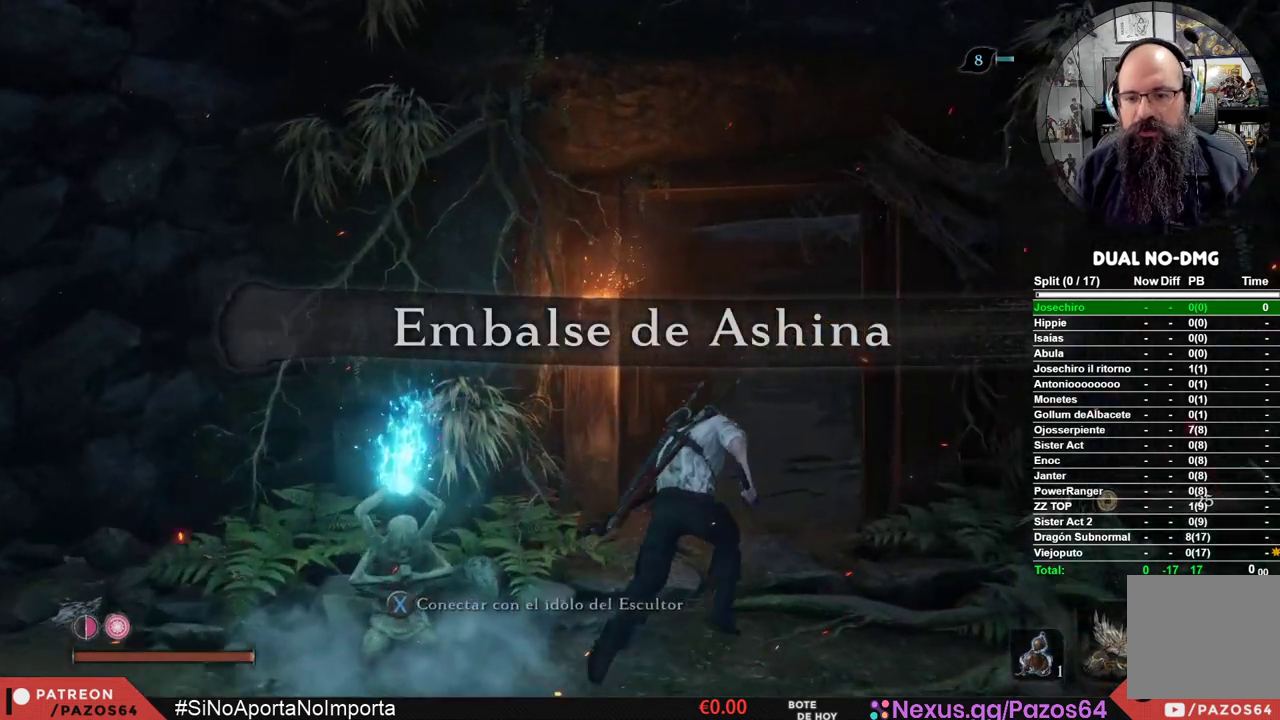
{"buttons": ["B"], "left_stick": "up", "right_stick": "center", "events": [[150, "B", "down"]]}
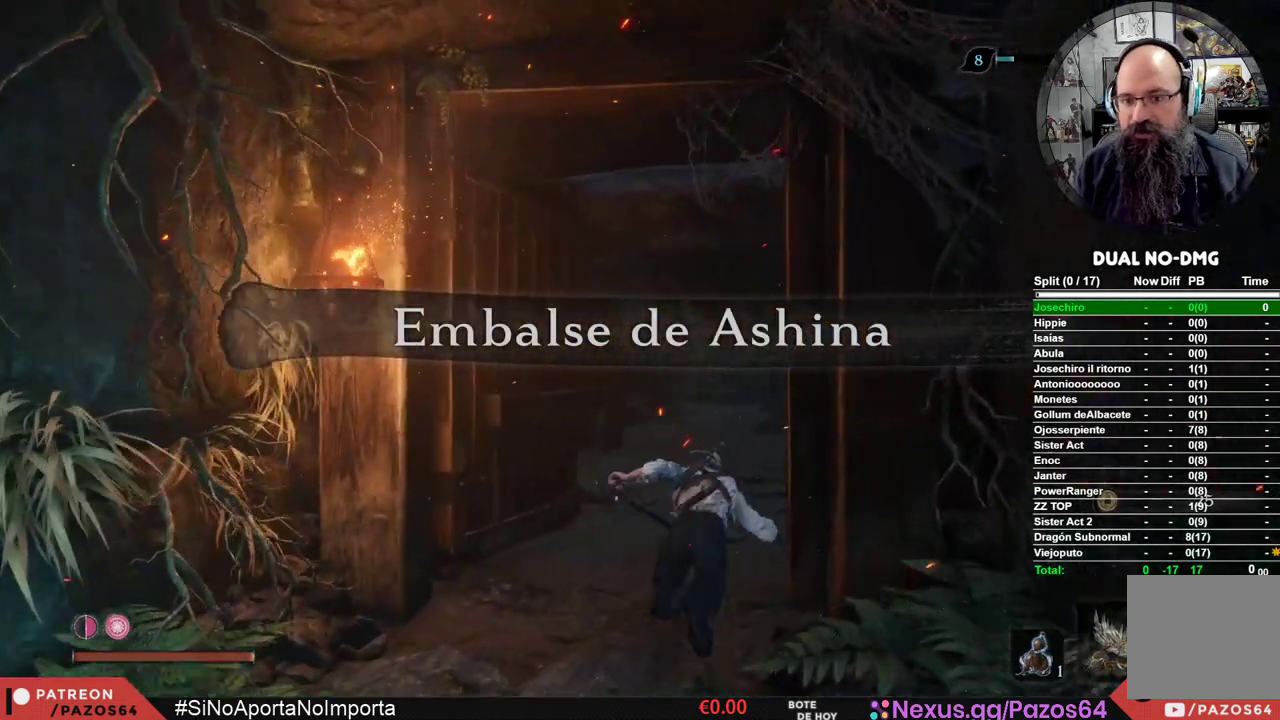
{"buttons": ["B"], "left_stick": "up", "right_stick": "center", "events": []}
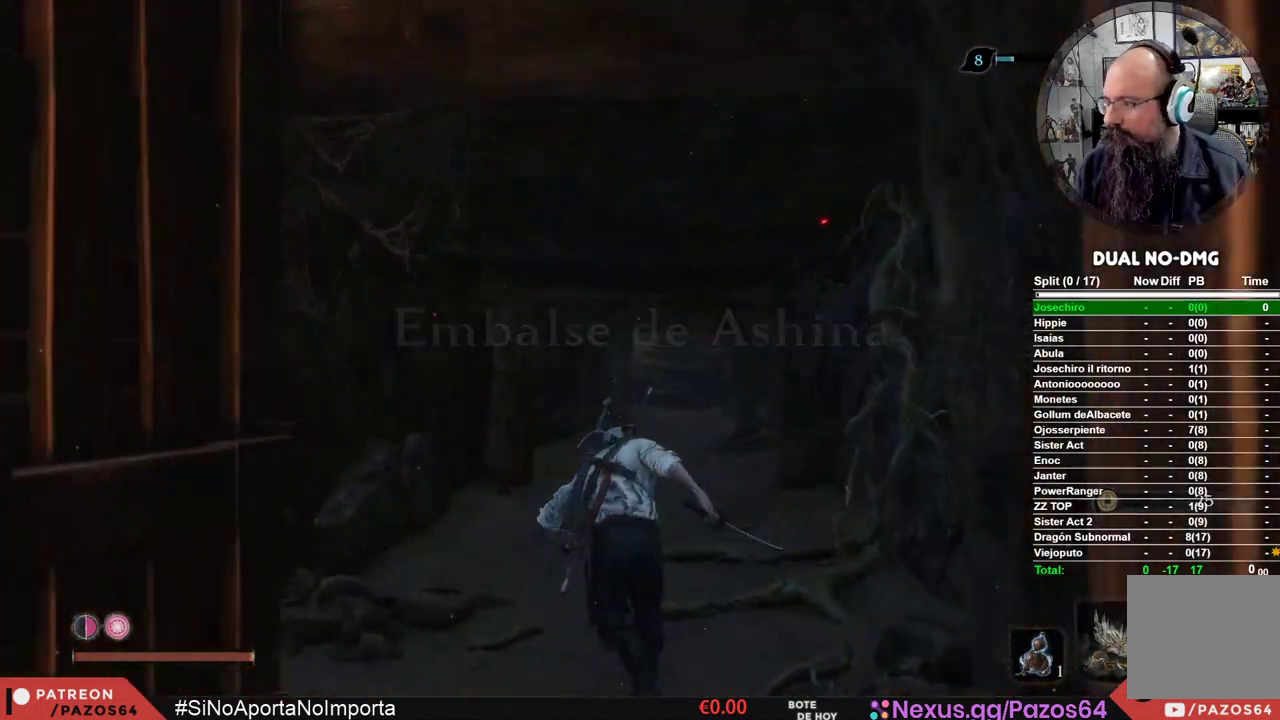
{"buttons": ["B"], "left_stick": "up", "right_stick": "center", "events": []}
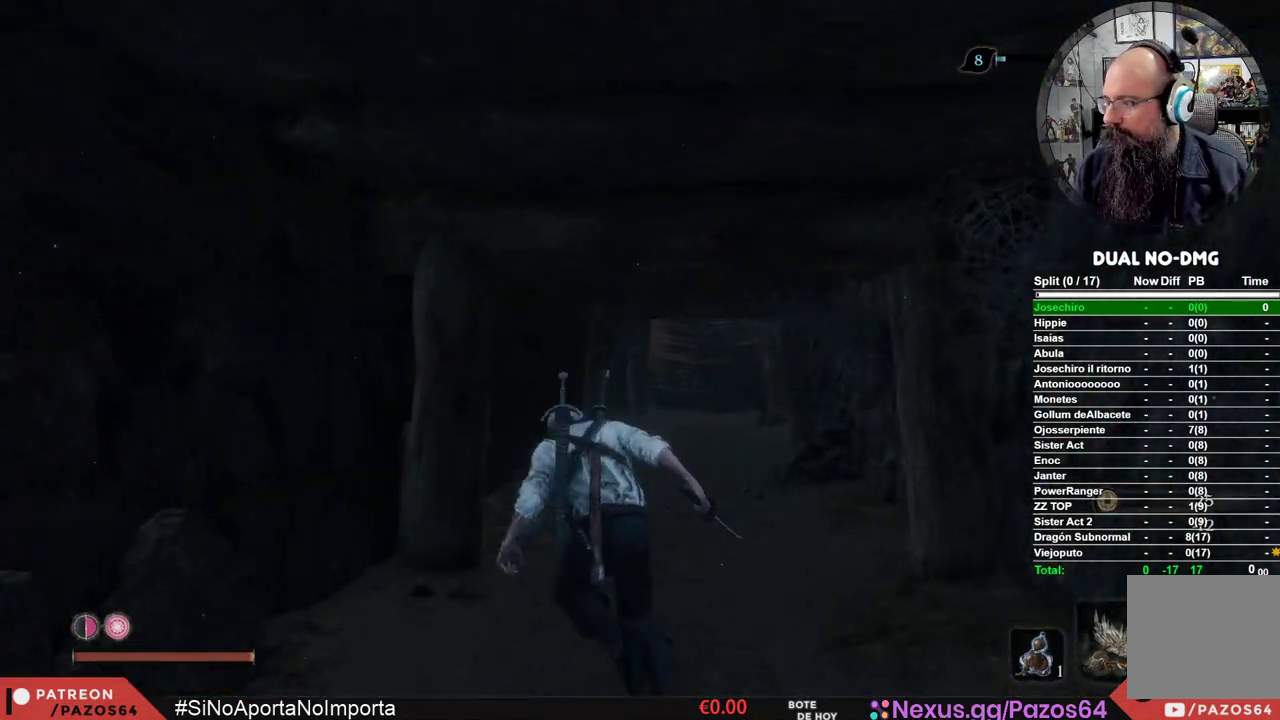
{"buttons": ["B"], "left_stick": "up", "right_stick": "center", "events": []}
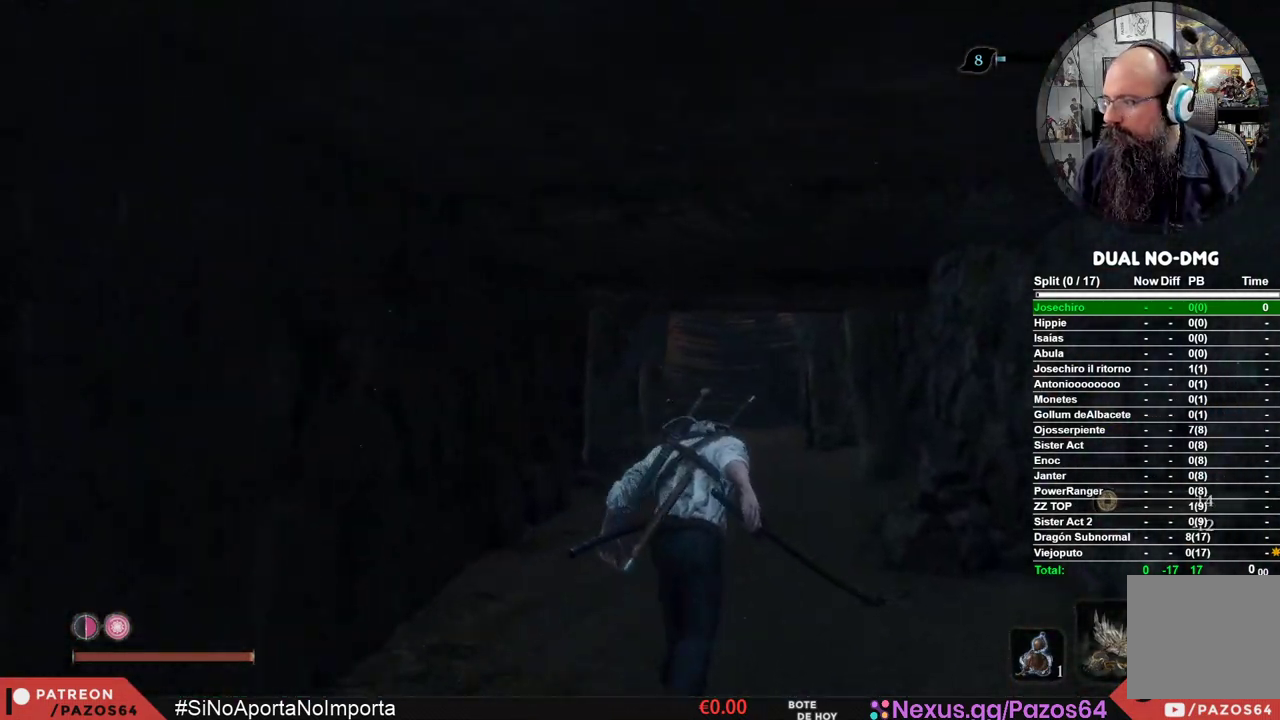
{"buttons": ["B"], "left_stick": "up", "right_stick": "center", "events": []}
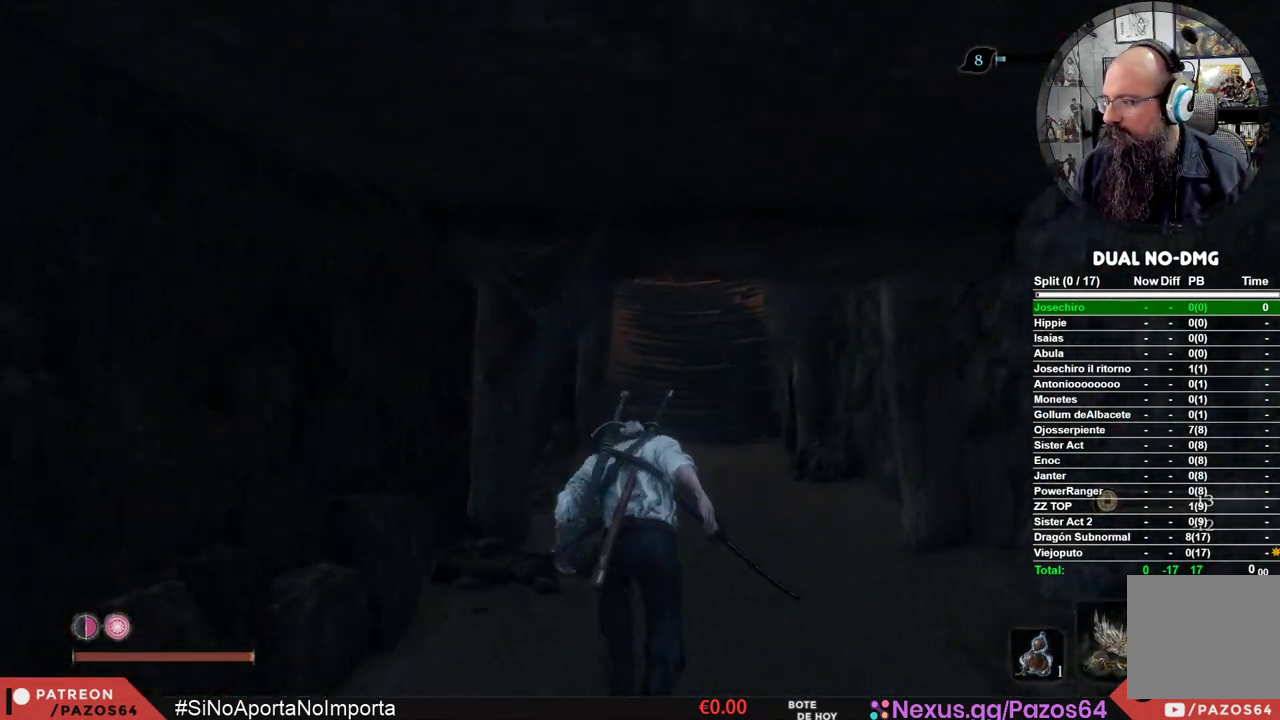
{"buttons": ["B"], "left_stick": "up", "right_stick": "center", "events": []}
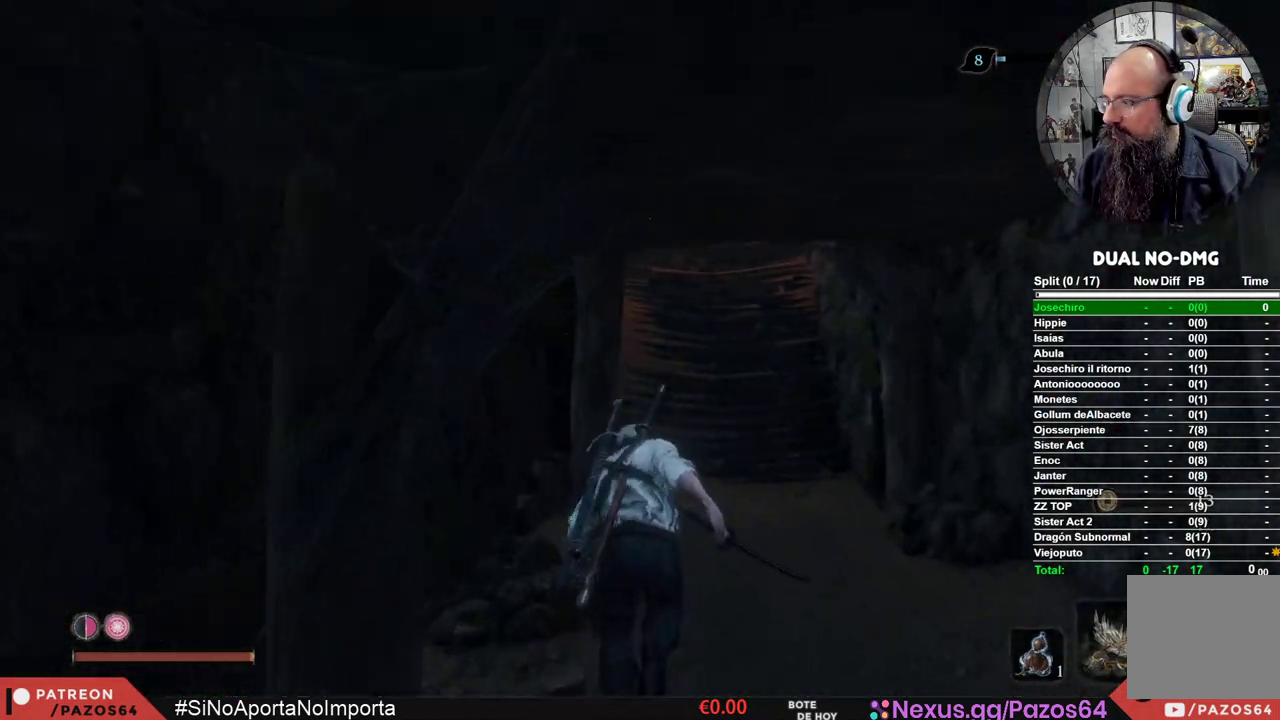
{"buttons": ["B"], "left_stick": "up", "right_stick": "center", "events": []}
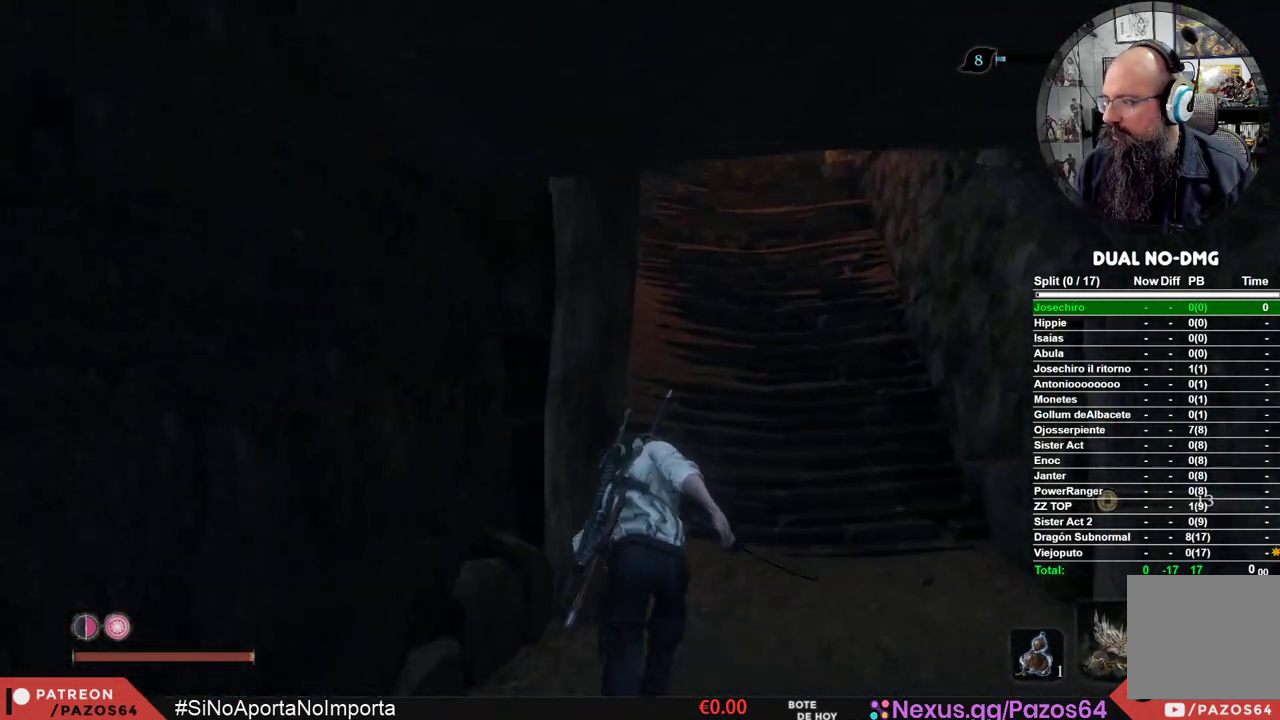
{"buttons": ["B"], "left_stick": "up", "right_stick": "center", "events": []}
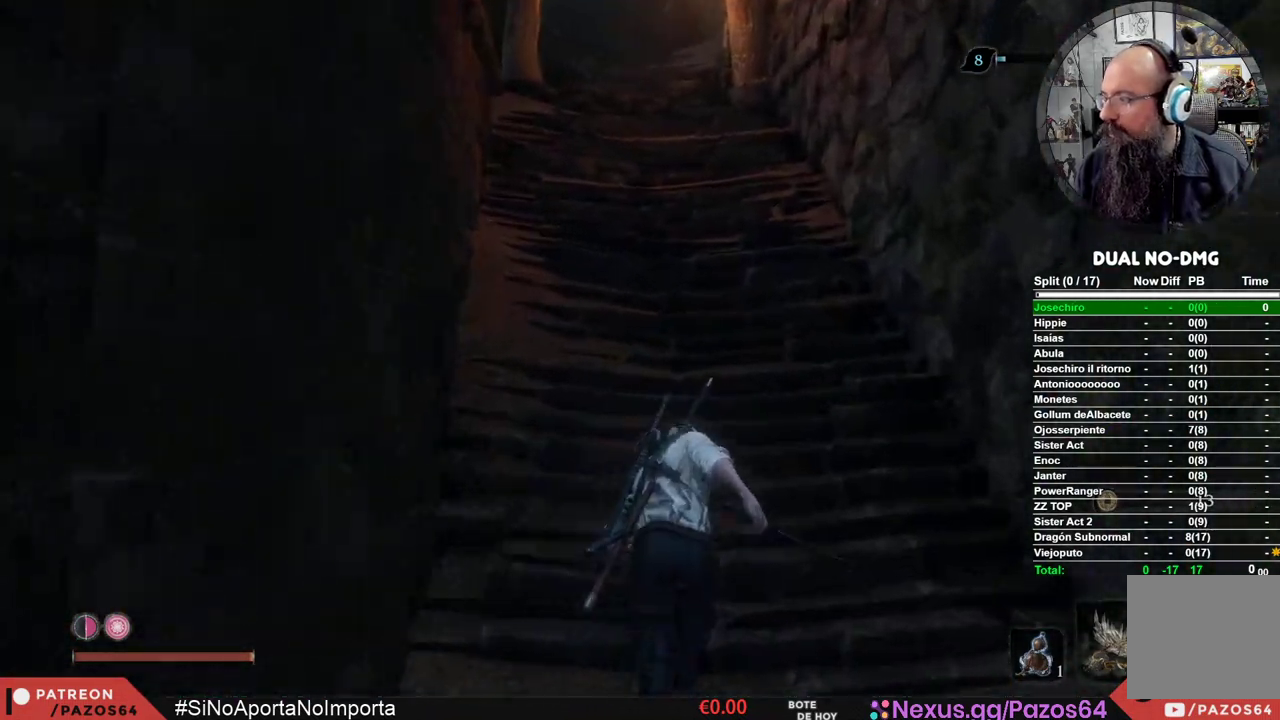
{"buttons": ["B"], "left_stick": "up", "right_stick": "center", "events": []}
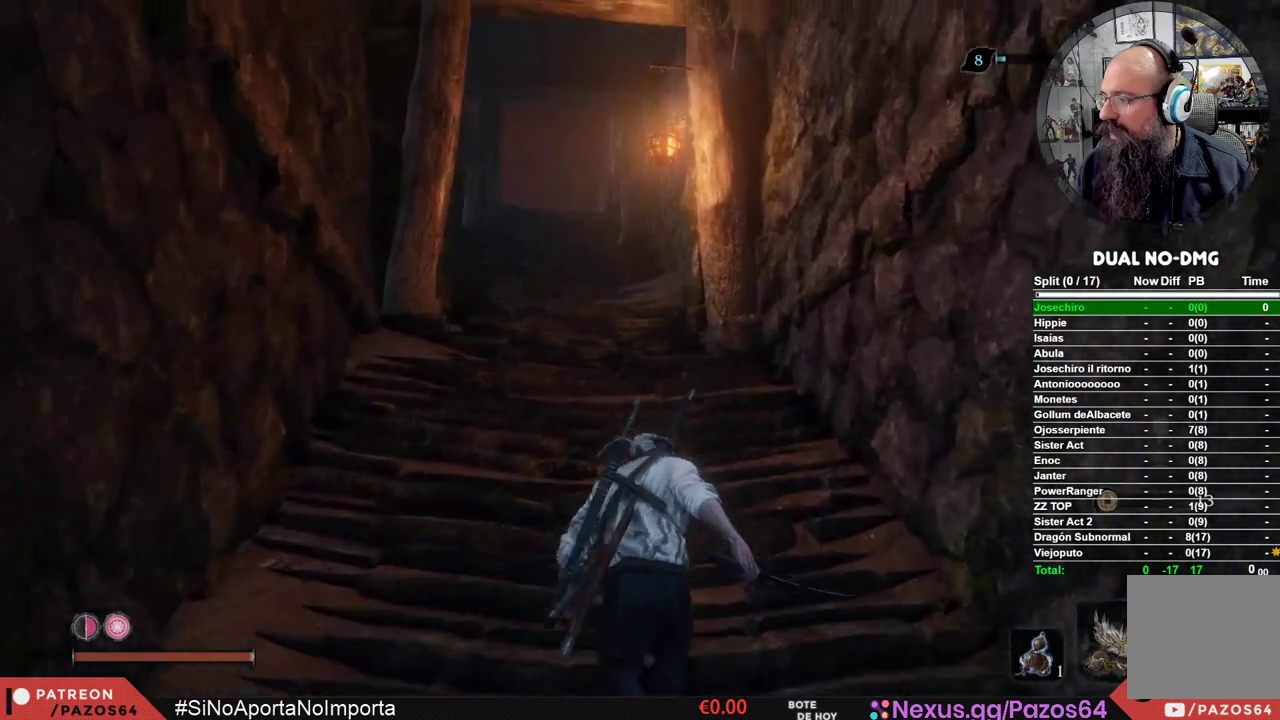
{"buttons": ["B"], "left_stick": "up", "right_stick": "center", "events": []}
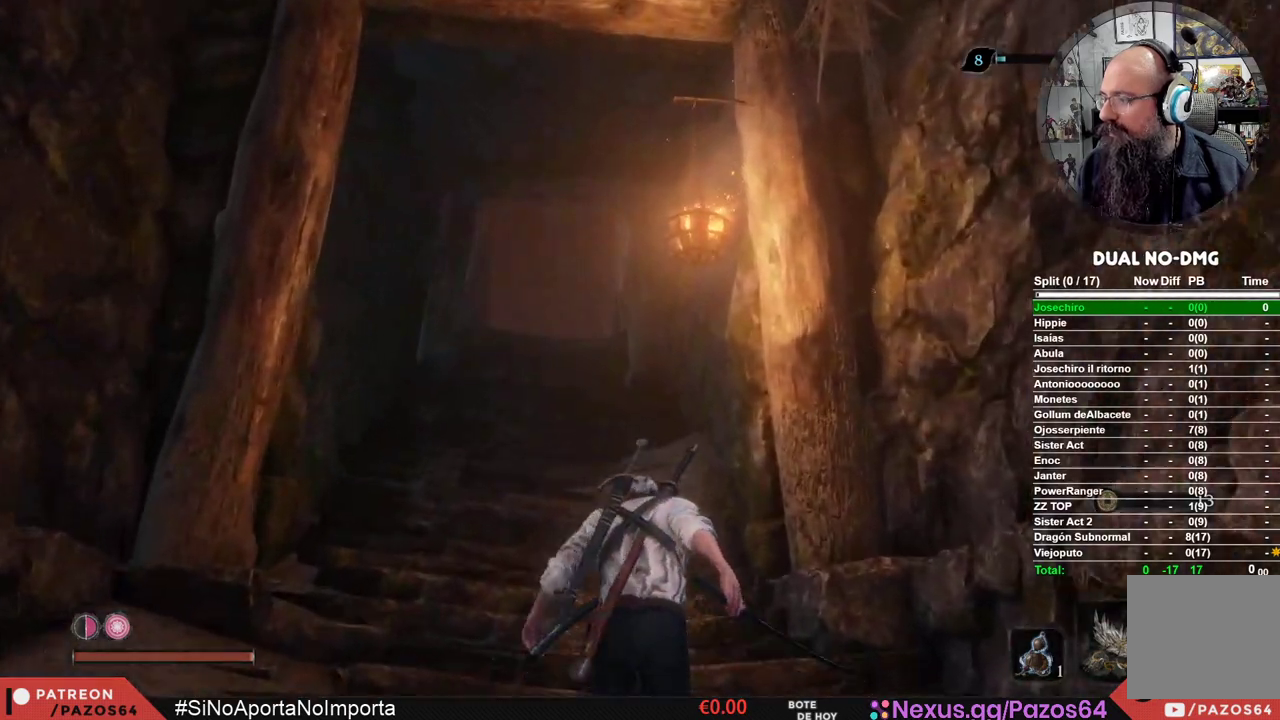
{"buttons": [], "left_stick": "up", "right_stick": "center", "events": [[350, "B", "up"]]}
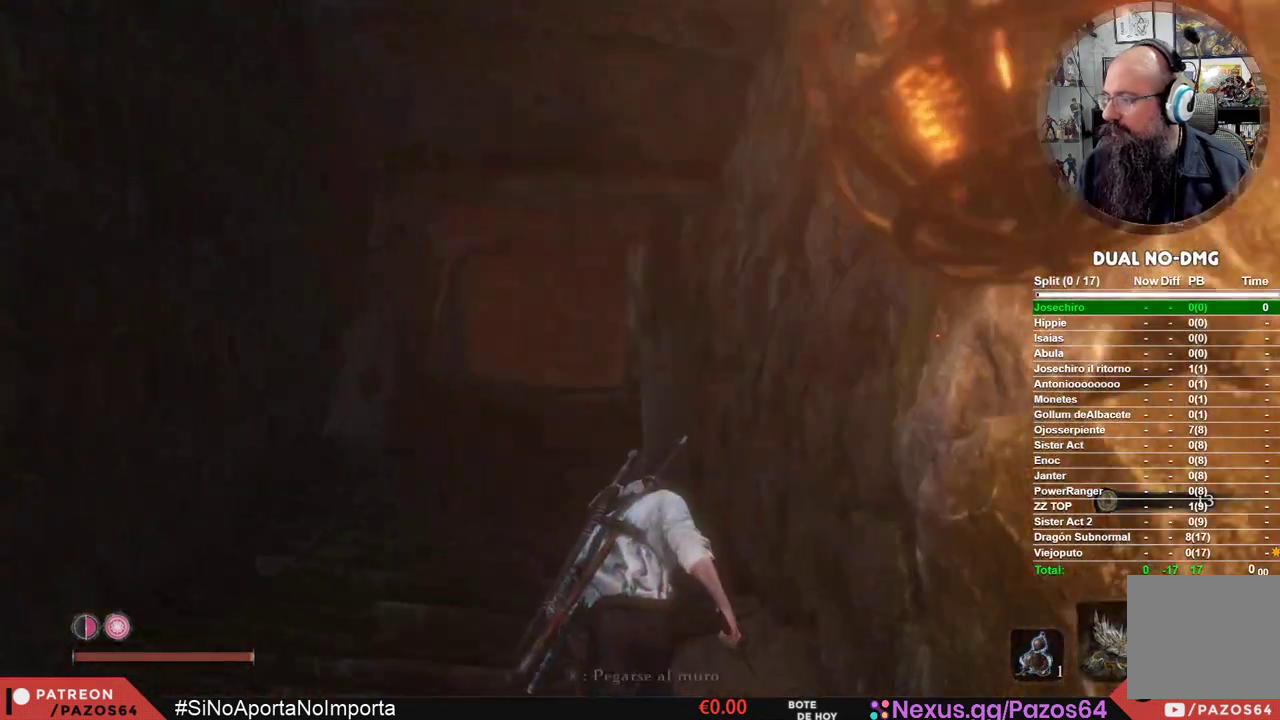
{"buttons": [], "left_stick": "center", "right_stick": "center", "events": [[417, "left_stick", "center"]]}
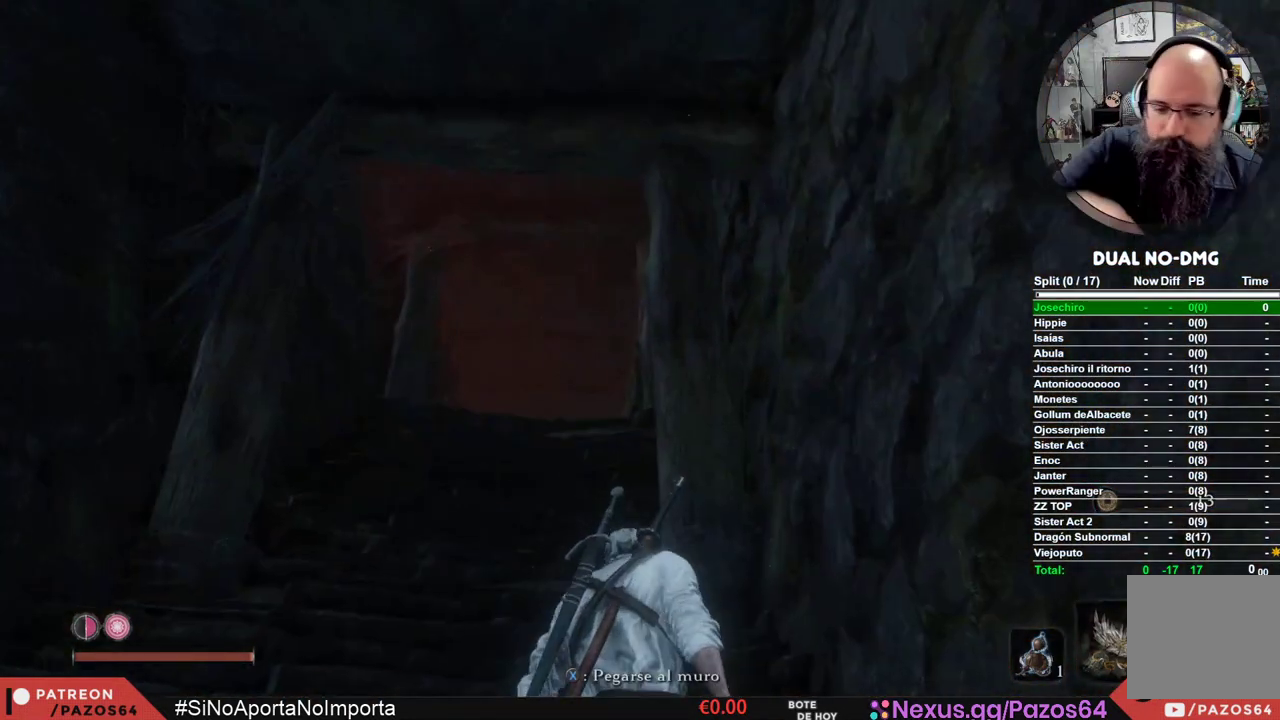
{"buttons": [], "left_stick": "center", "right_stick": "center", "events": []}
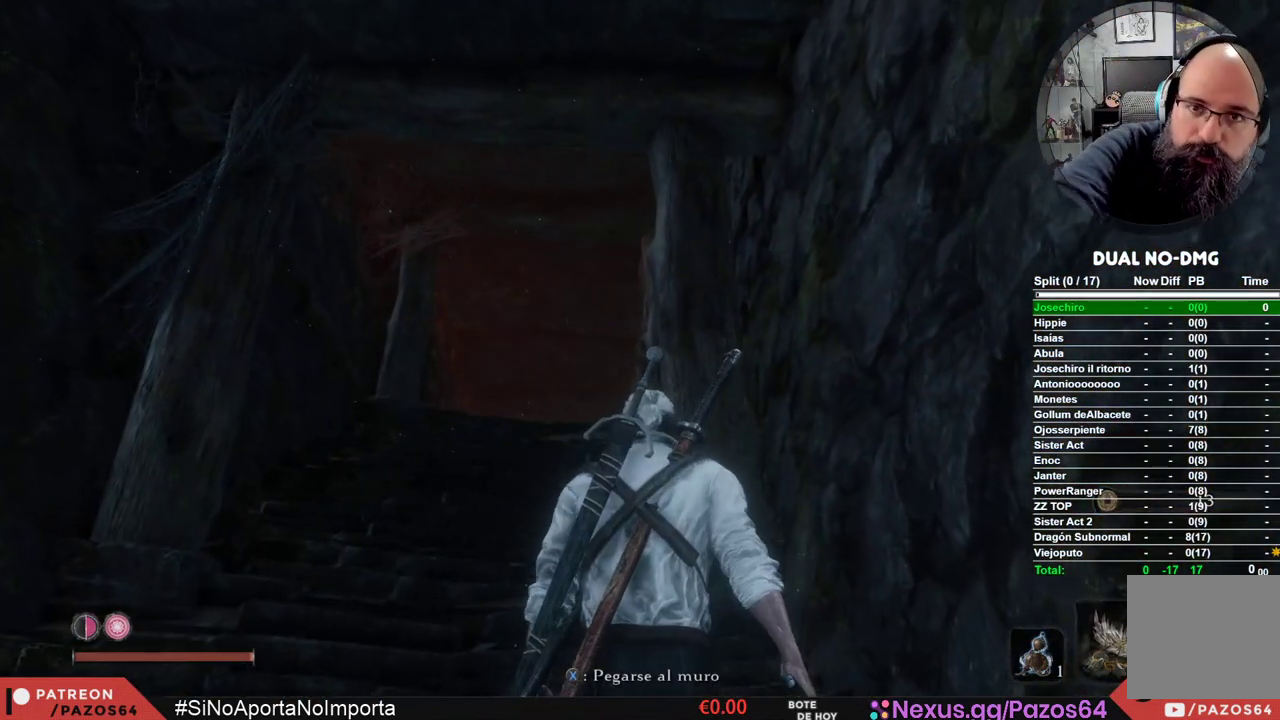
{"buttons": [], "left_stick": "center", "right_stick": "center", "events": []}
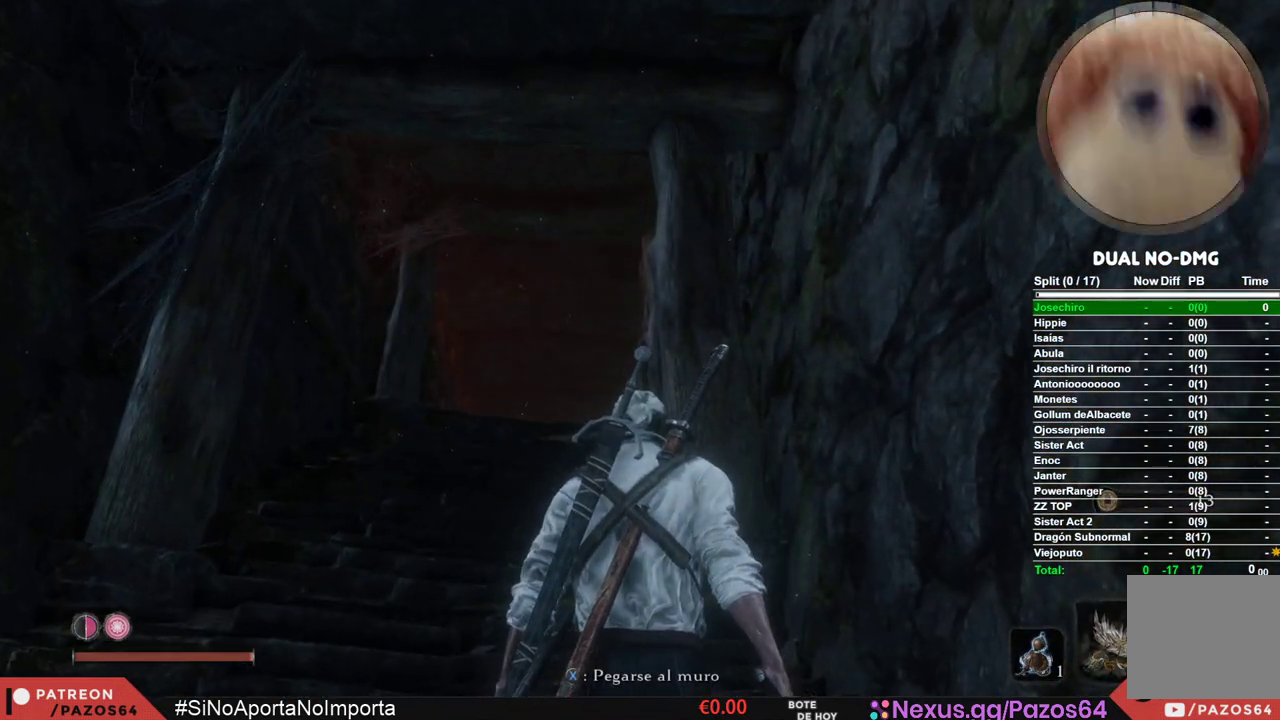
{"buttons": [], "left_stick": "center", "right_stick": "center", "events": []}
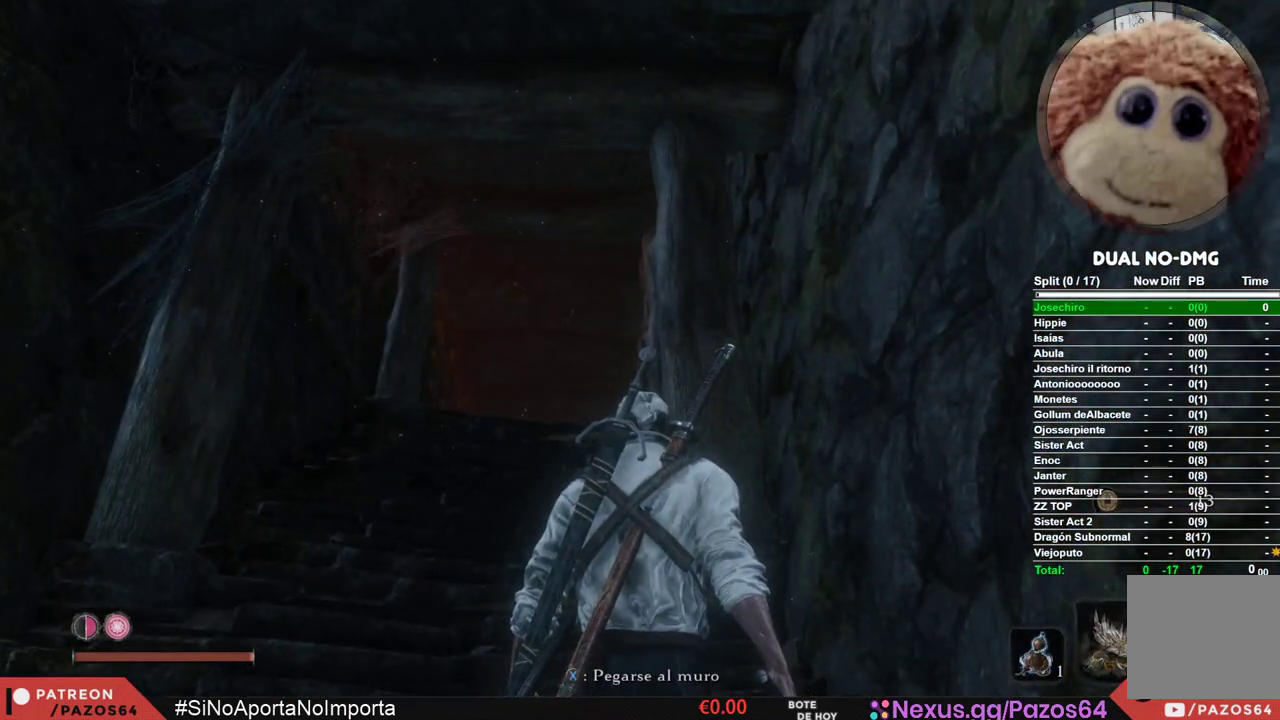
{"buttons": [], "left_stick": "center", "right_stick": "center", "events": []}
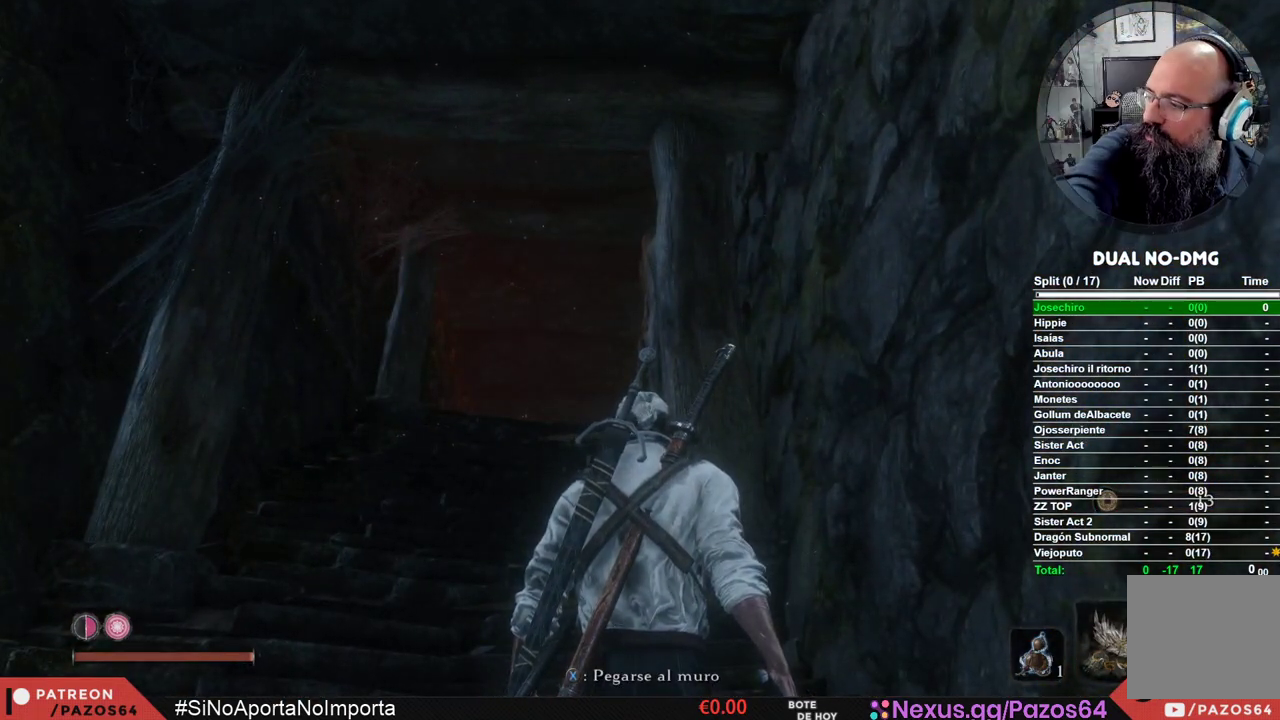
{"buttons": [], "left_stick": "center", "right_stick": "center", "events": []}
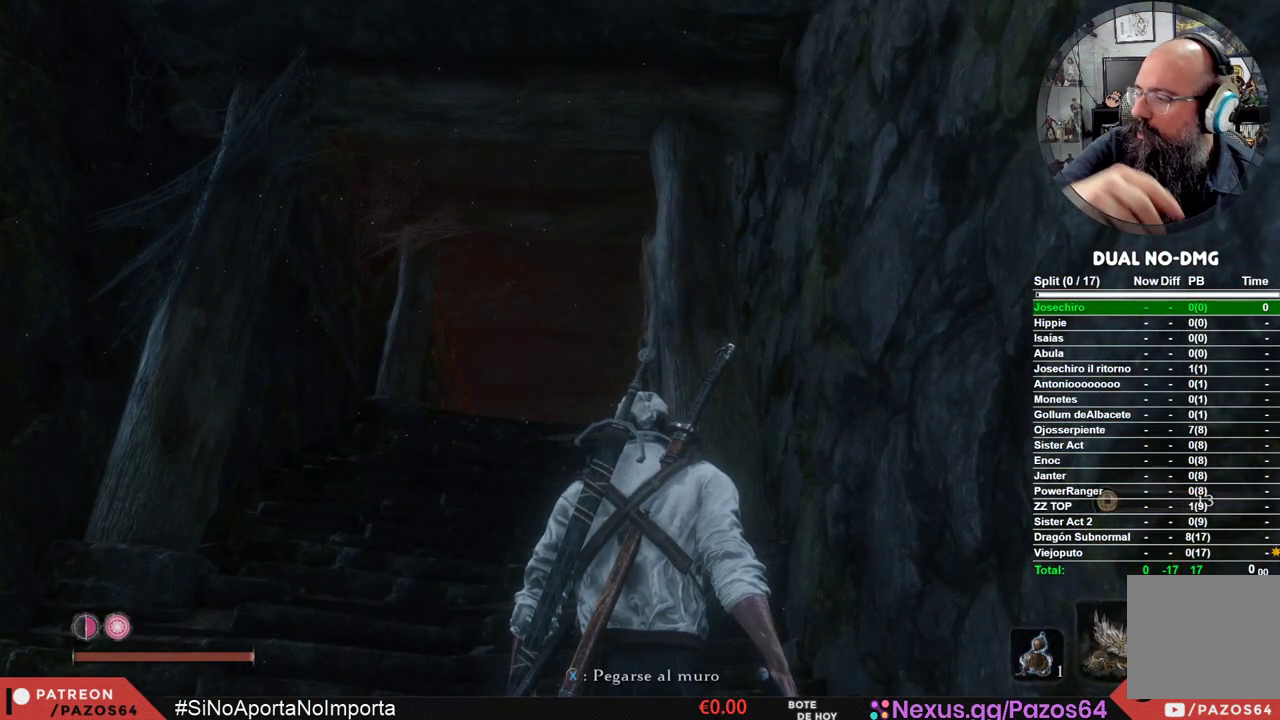
{"buttons": [], "left_stick": "center", "right_stick": "center", "events": []}
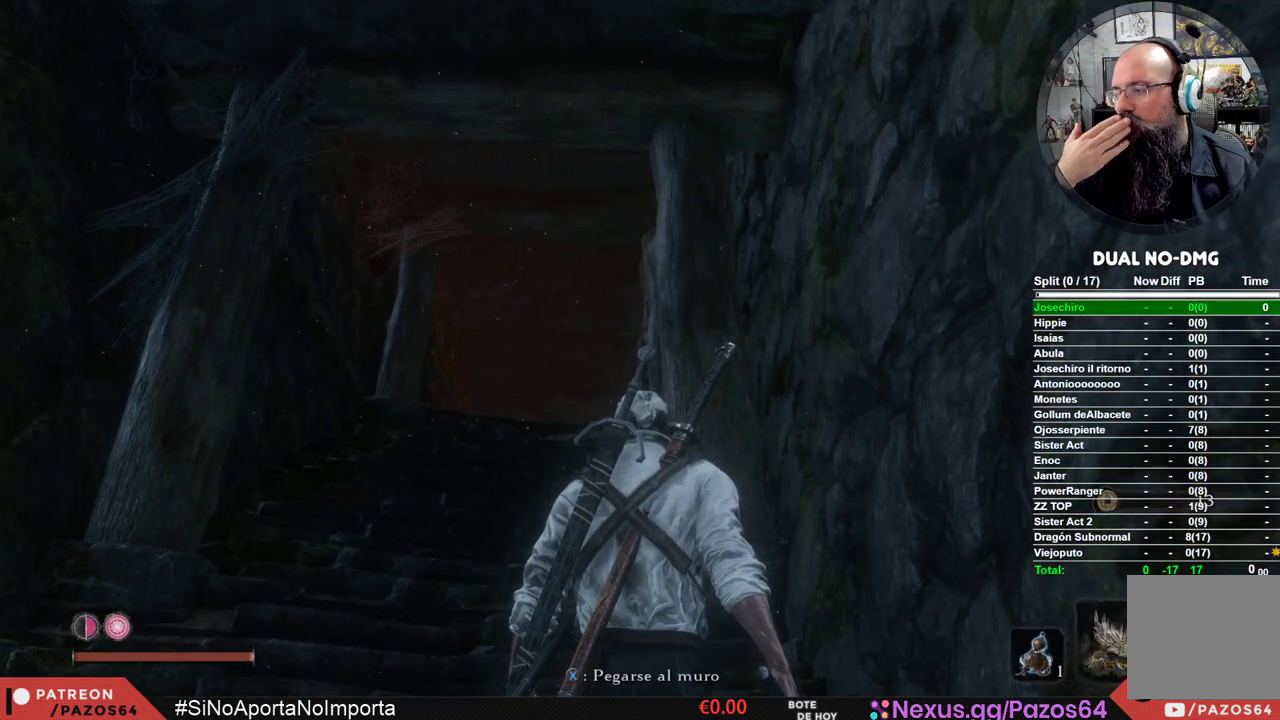
{"buttons": [], "left_stick": "center", "right_stick": "center", "events": []}
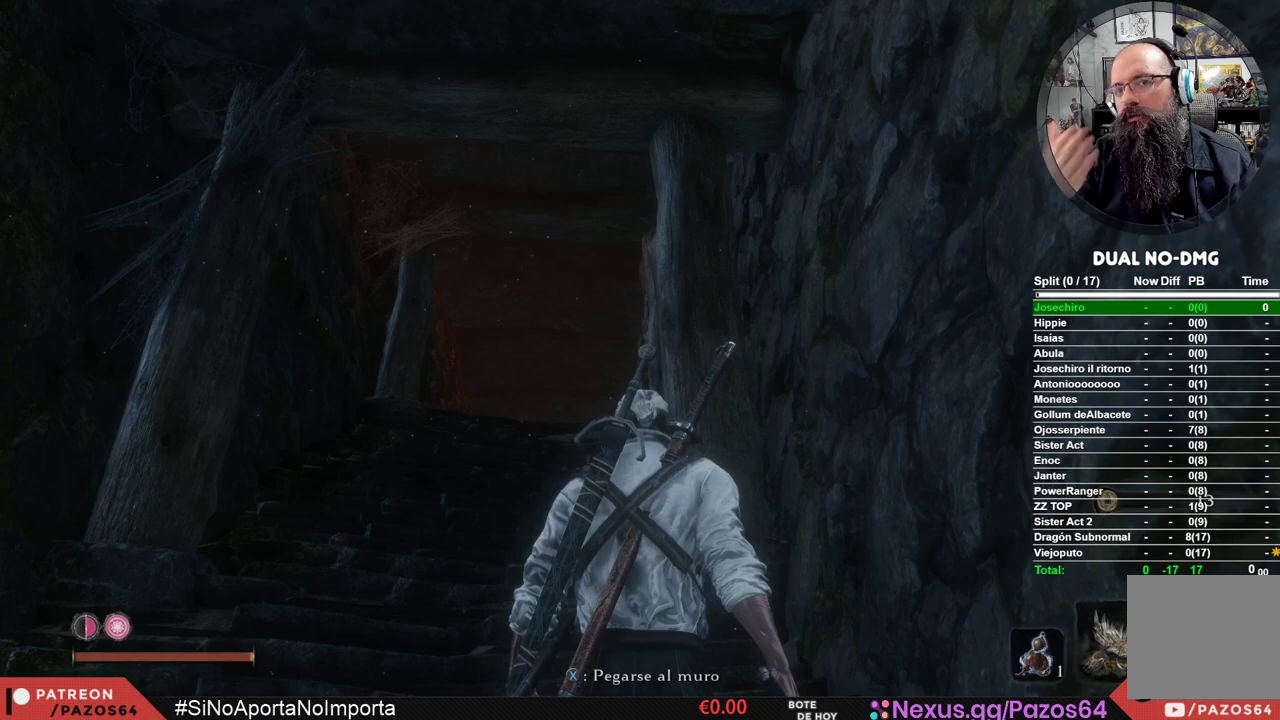
{"buttons": [], "left_stick": "center", "right_stick": "center", "events": []}
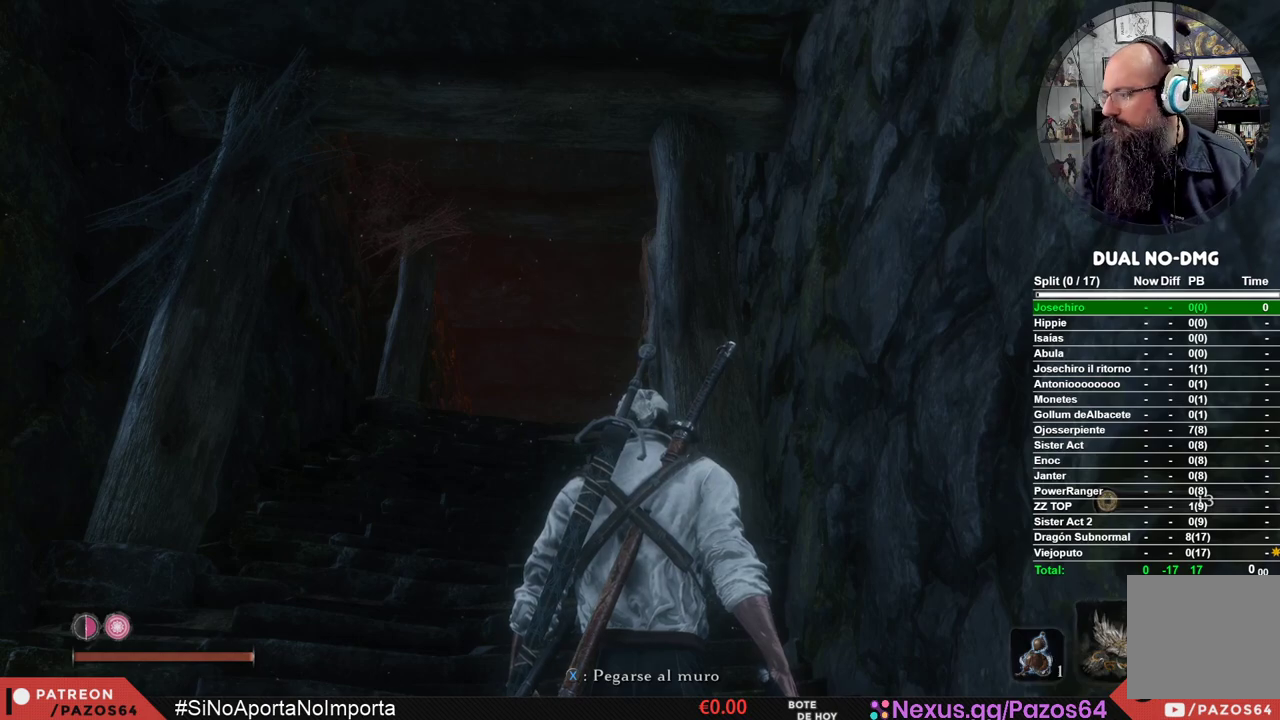
{"buttons": [], "left_stick": "up-left", "right_stick": "center", "events": [[317, "left_stick", "up-left"]]}
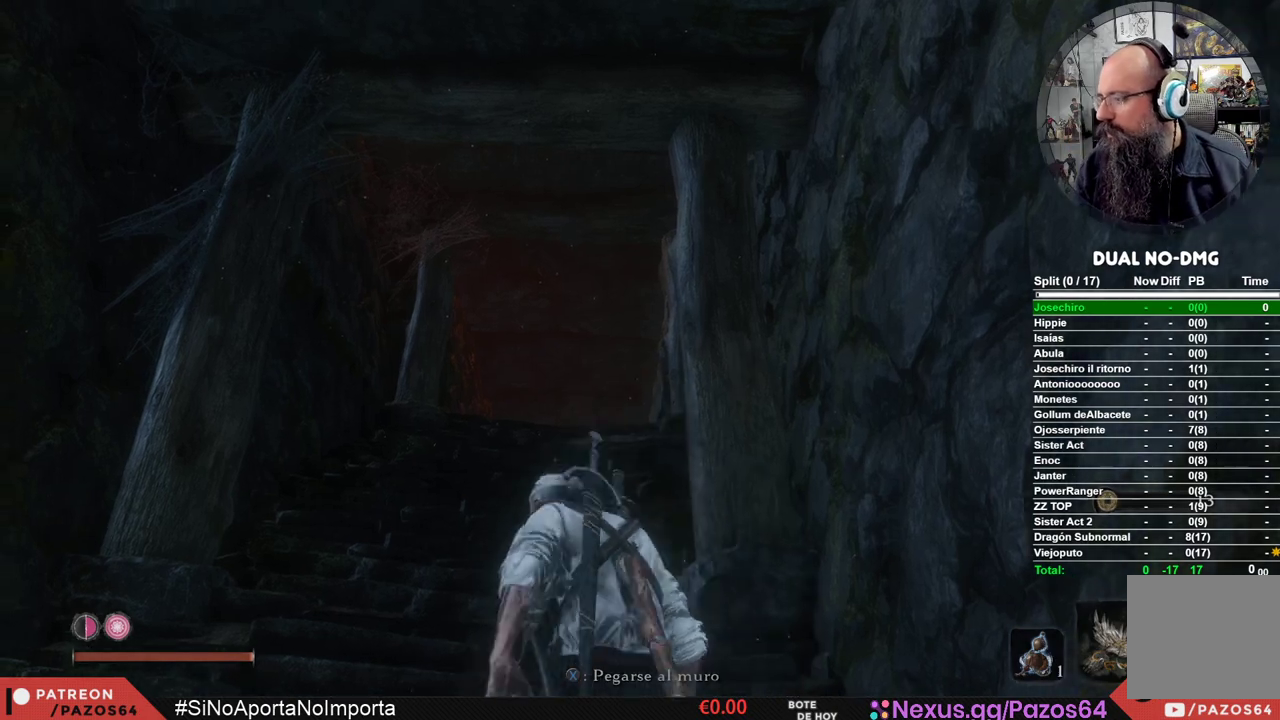
{"buttons": [], "left_stick": "up", "right_stick": "center", "events": [[33, "left_stick", "up"]]}
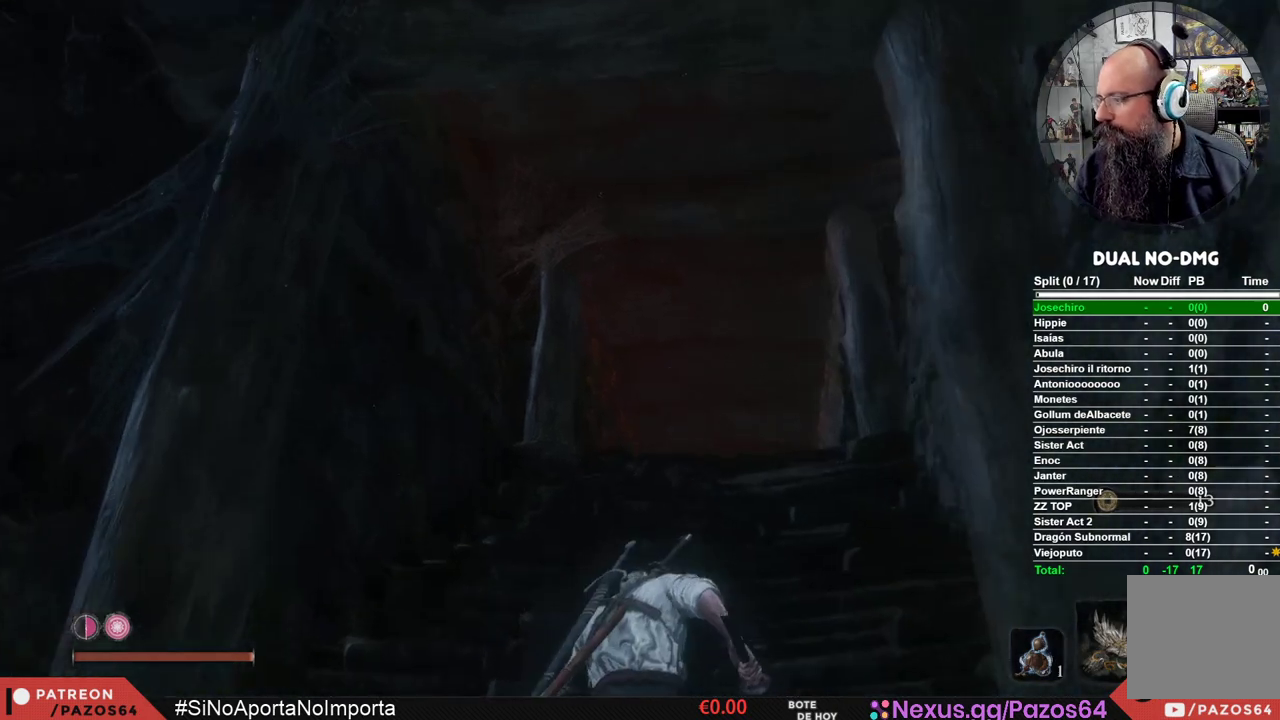
{"buttons": [], "left_stick": "up", "right_stick": "down", "events": [[400, "right_stick", "down"]]}
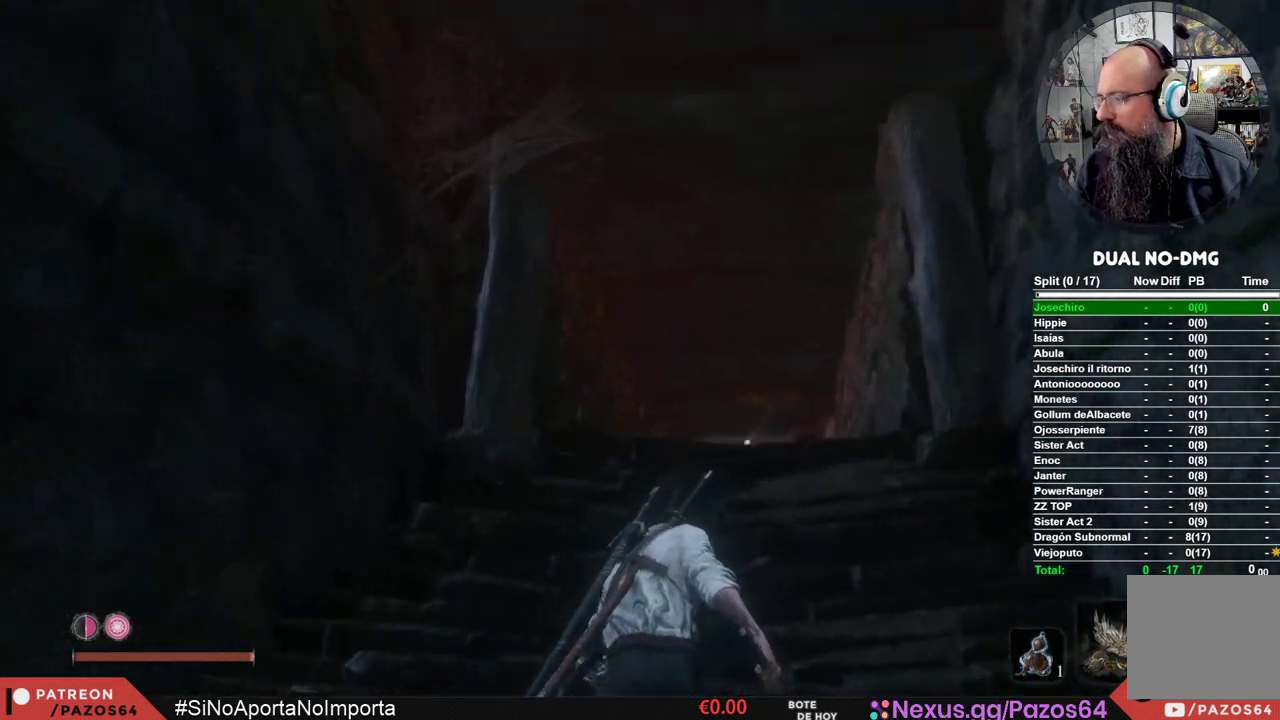
{"buttons": [], "left_stick": "up", "right_stick": "center", "events": [[117, "right_stick", "center"], [267, "right_stick", "down"], [417, "right_stick", "center"]]}
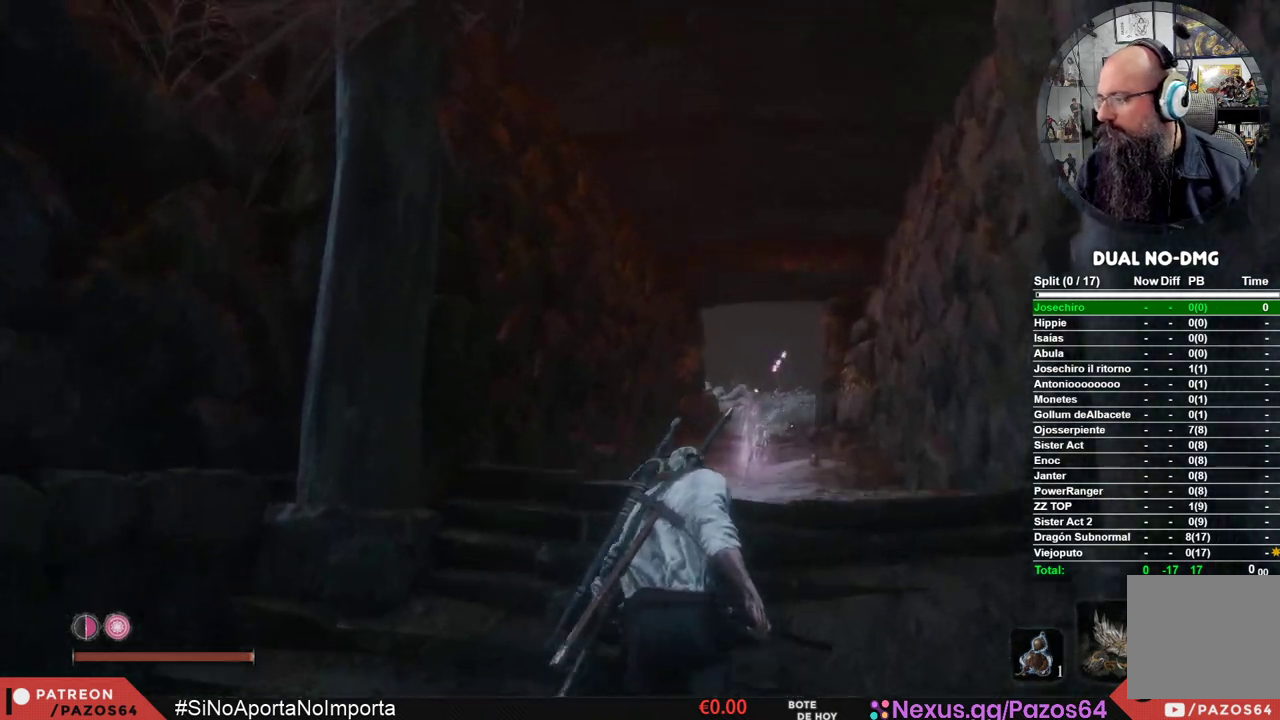
{"buttons": ["B"], "left_stick": "up", "right_stick": "center", "events": [[67, "B", "down"]]}
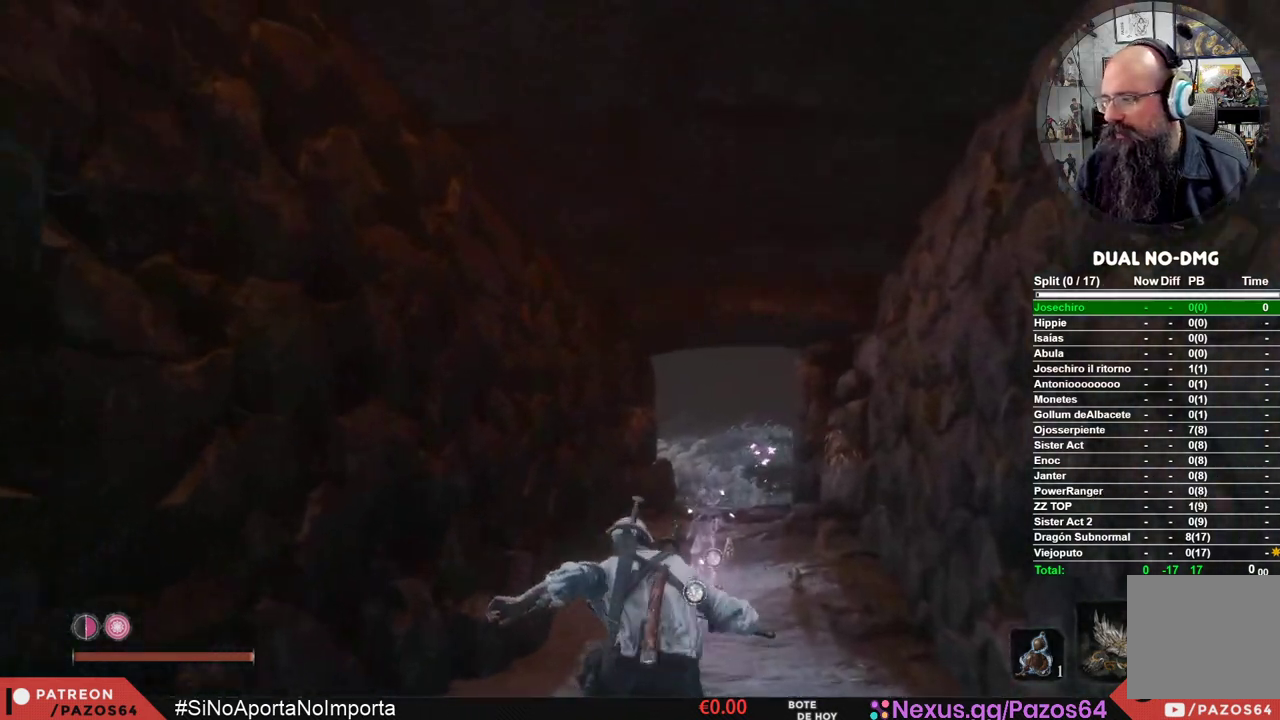
{"buttons": ["B"], "left_stick": "up", "right_stick": "center", "events": []}